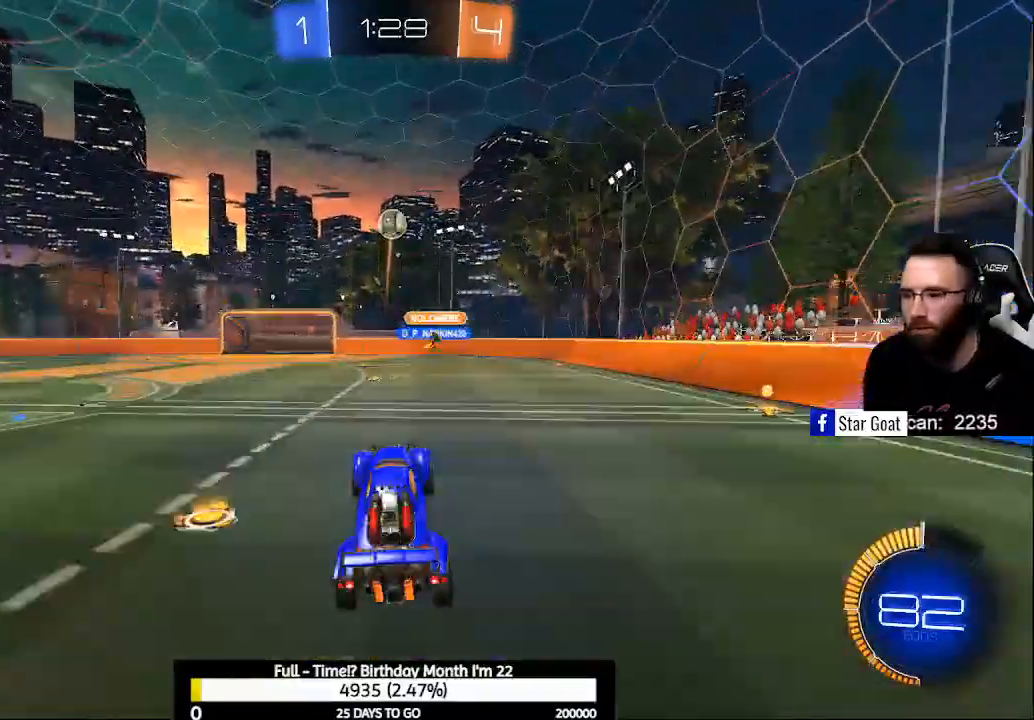
Gameplay with a controller (Xbox layout); each line is a JSON object with the inputs held at the frame after it. "events" lists button and stick changes between this image and that frame as [ms after this image, input, new state], when the widget could be followed in between.
{"buttons": ["R2"], "left_stick": "down", "right_stick": "center", "events": [[33, "R2", "up"], [100, "R2", "down"], [267, "L2", "up"]]}
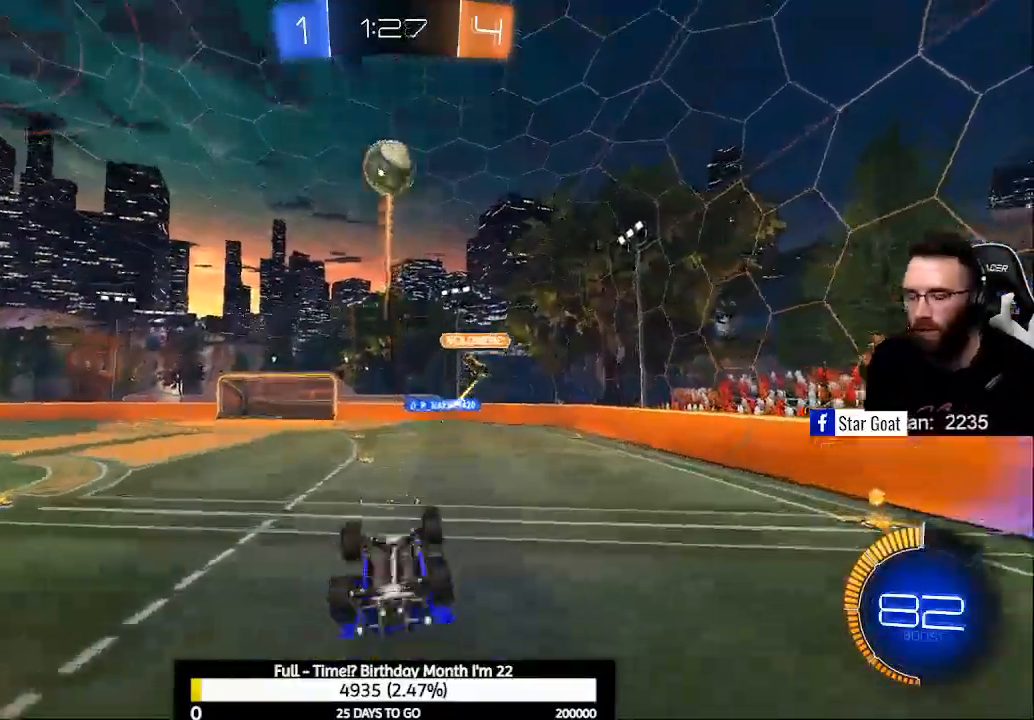
{"buttons": ["R2"], "left_stick": "center", "right_stick": "center", "events": [[333, "Y", "down"], [367, "left_stick", "center"], [433, "Y", "up"]]}
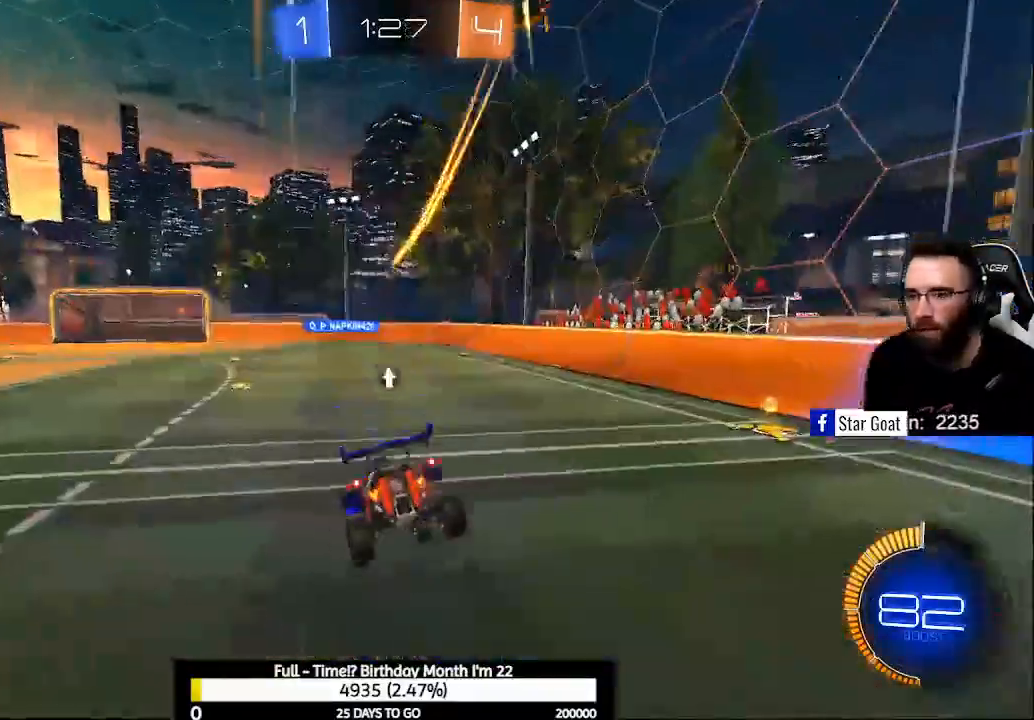
{"buttons": ["R2"], "left_stick": "up-left", "right_stick": "center", "events": [[267, "left_stick", "up-left"]]}
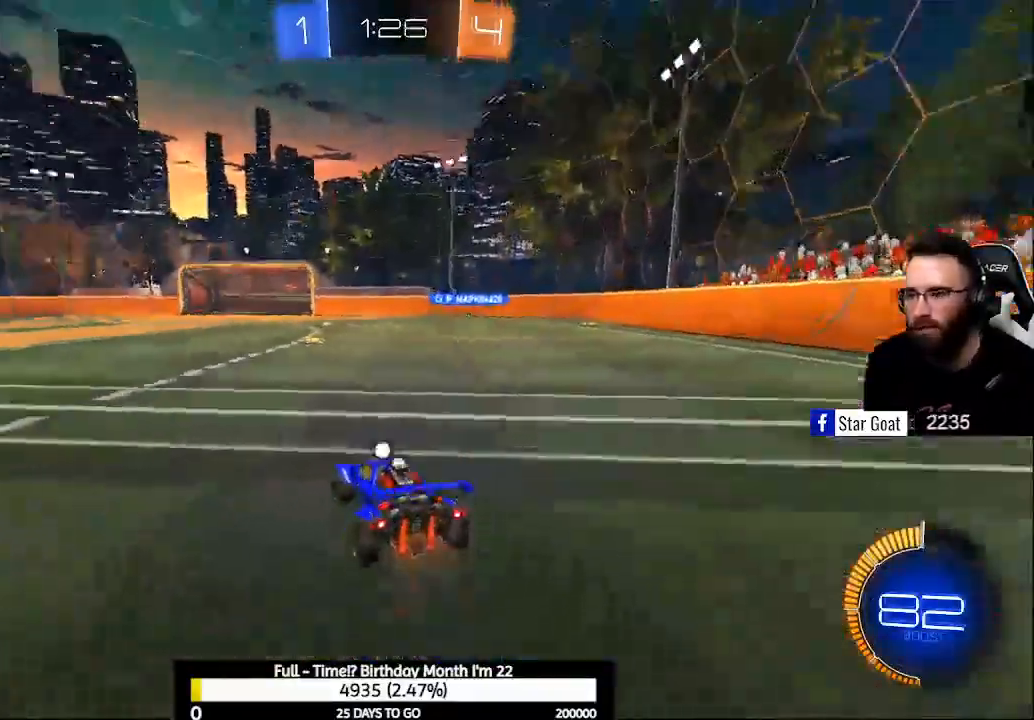
{"buttons": ["B", "R2"], "left_stick": "up-left", "right_stick": "center", "events": [[233, "B", "down"]]}
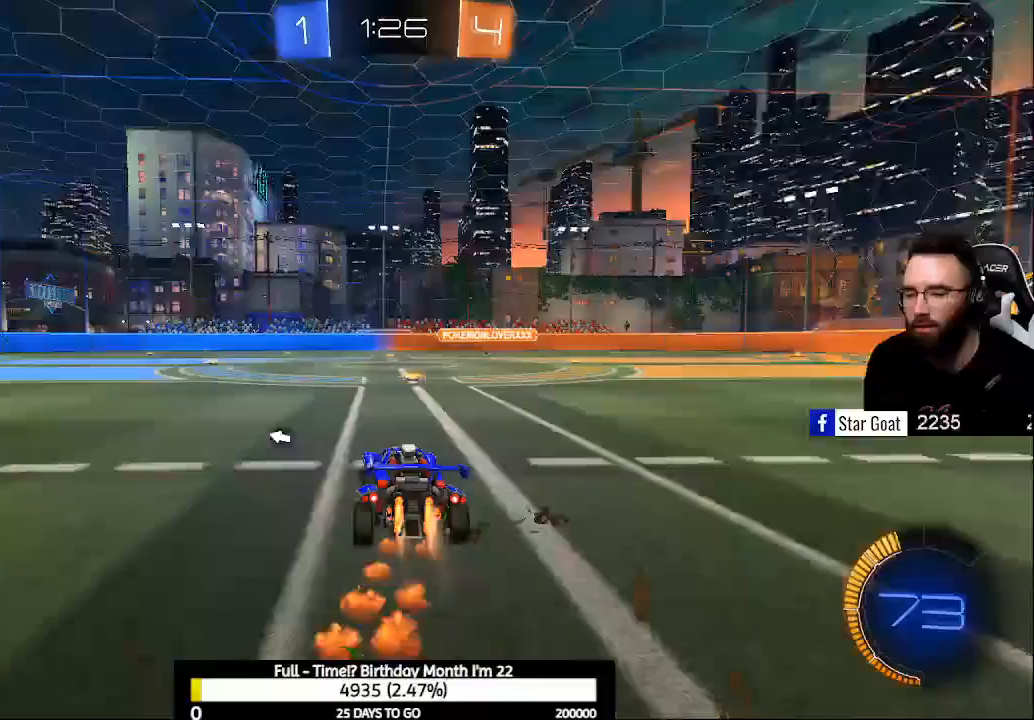
{"buttons": ["A", "R2"], "left_stick": "up", "right_stick": "center", "events": [[167, "B", "up"], [233, "A", "down"], [300, "left_stick", "up"], [333, "A", "up"], [400, "A", "down"]]}
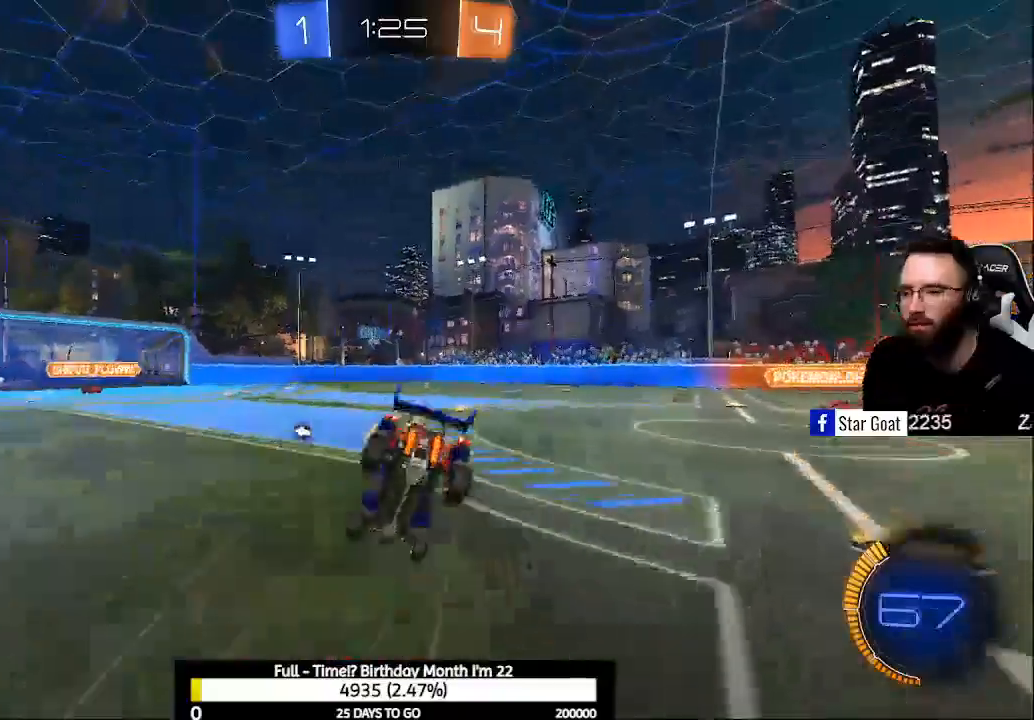
{"buttons": [], "left_stick": "center", "right_stick": "center", "events": [[67, "A", "up"], [133, "Y", "down"], [167, "left_stick", "center"], [267, "R2", "up"], [267, "Y", "up"], [367, "R1", "down"], [467, "R1", "up"]]}
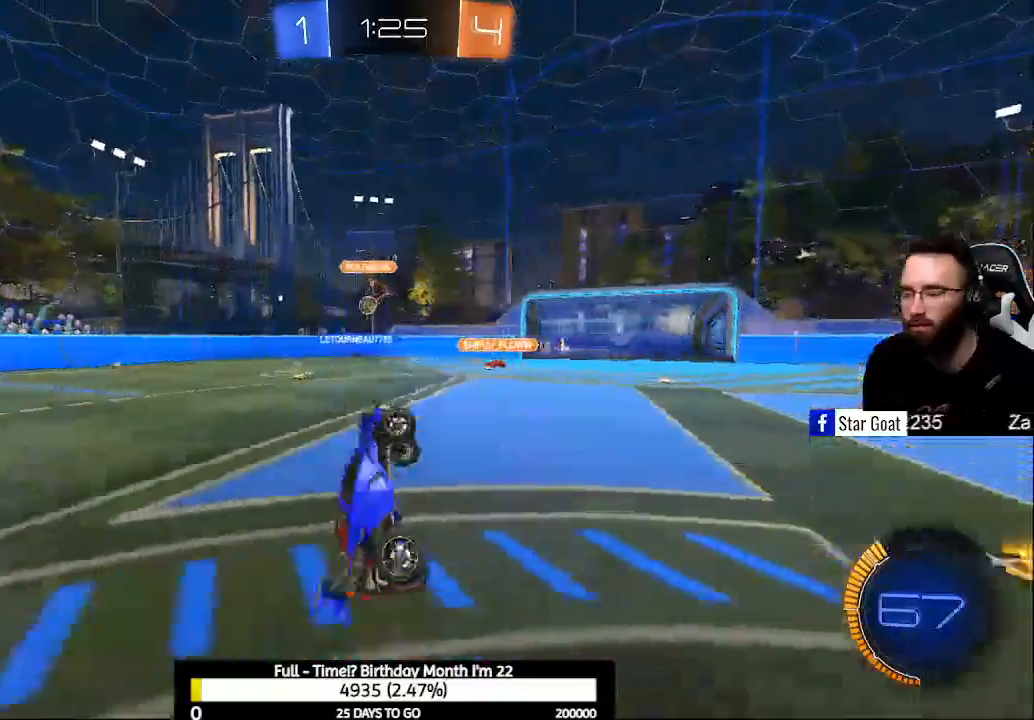
{"buttons": ["R2"], "left_stick": "center", "right_stick": "center", "events": [[200, "R2", "down"]]}
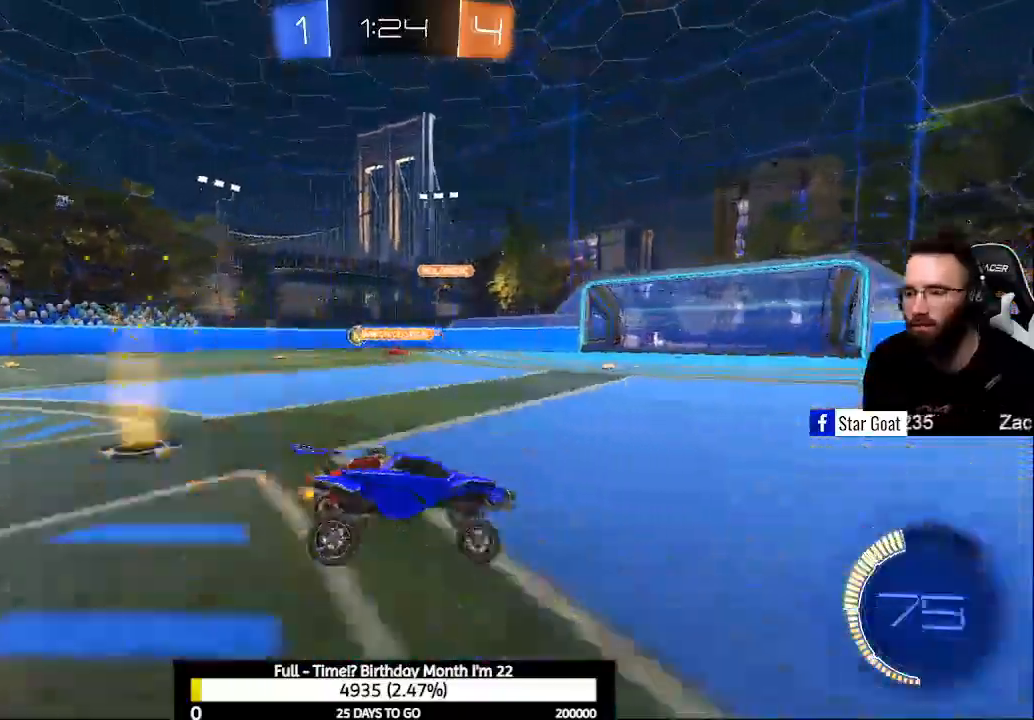
{"buttons": ["R2"], "left_stick": "left", "right_stick": "center", "events": [[33, "left_stick", "right"], [133, "X", "down"], [433, "X", "up"], [500, "left_stick", "left"]]}
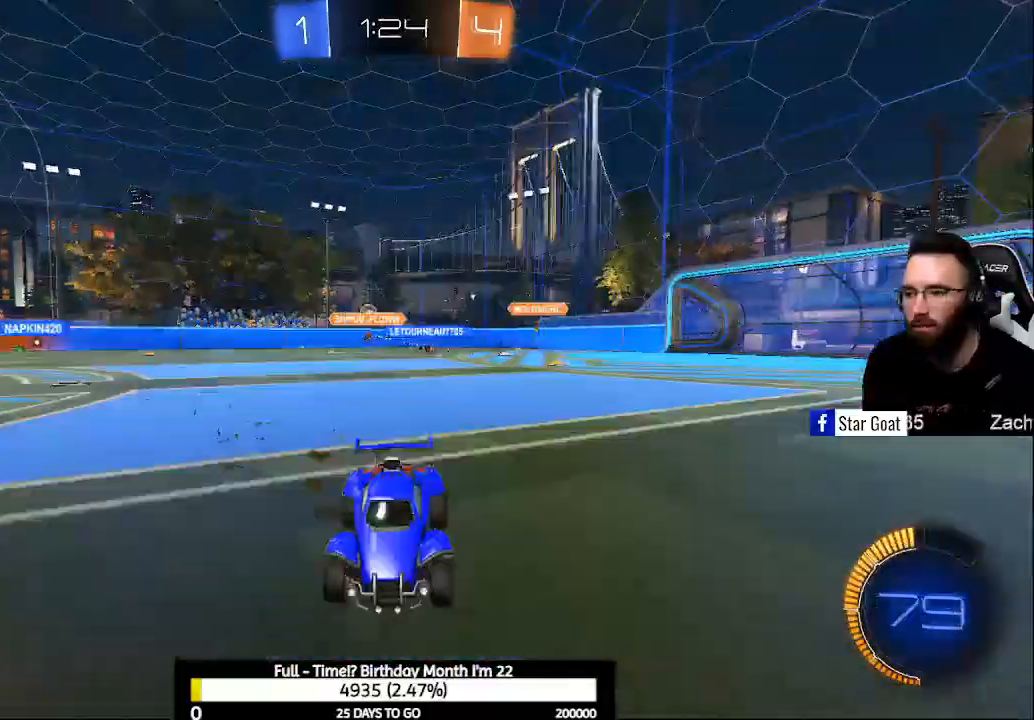
{"buttons": ["R2"], "left_stick": "left", "right_stick": "center", "events": []}
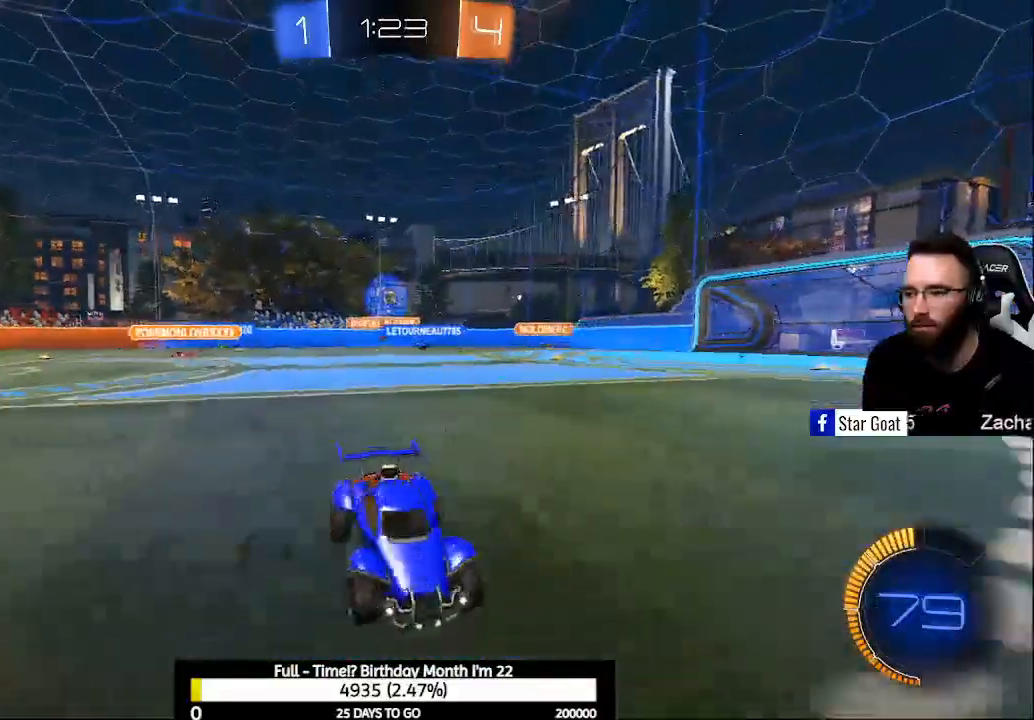
{"buttons": ["B", "R2"], "left_stick": "left", "right_stick": "center", "events": [[133, "X", "down"], [233, "X", "up"], [433, "B", "down"]]}
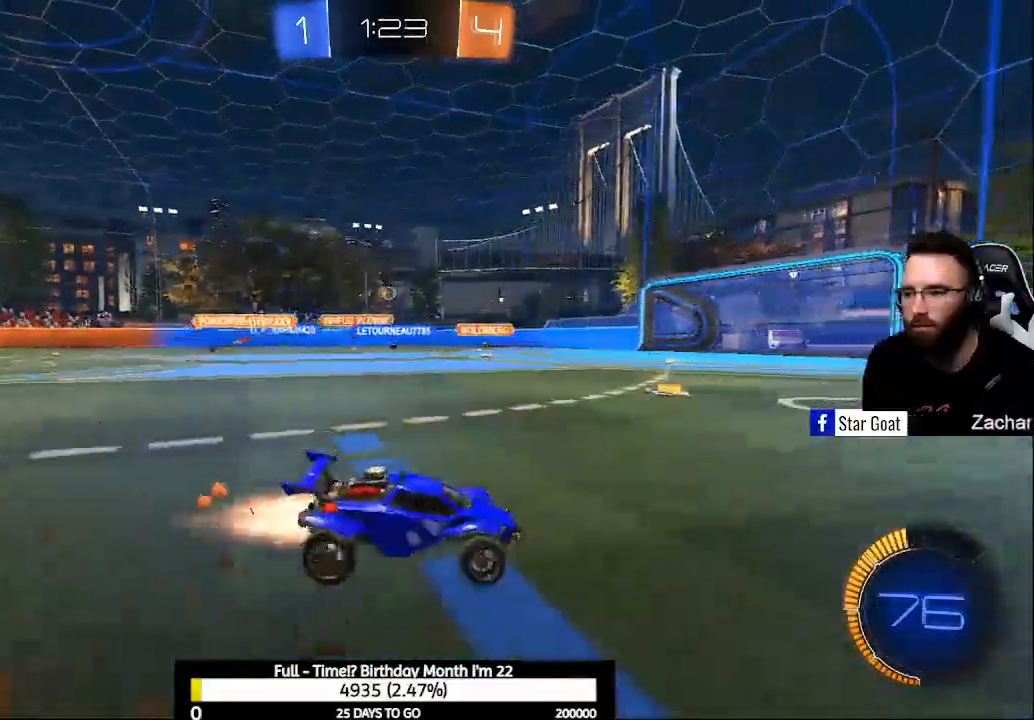
{"buttons": ["B", "Y", "R2"], "left_stick": "center", "right_stick": "center", "events": [[133, "Y", "down"], [233, "Y", "up"], [500, "Y", "down"], [500, "left_stick", "center"]]}
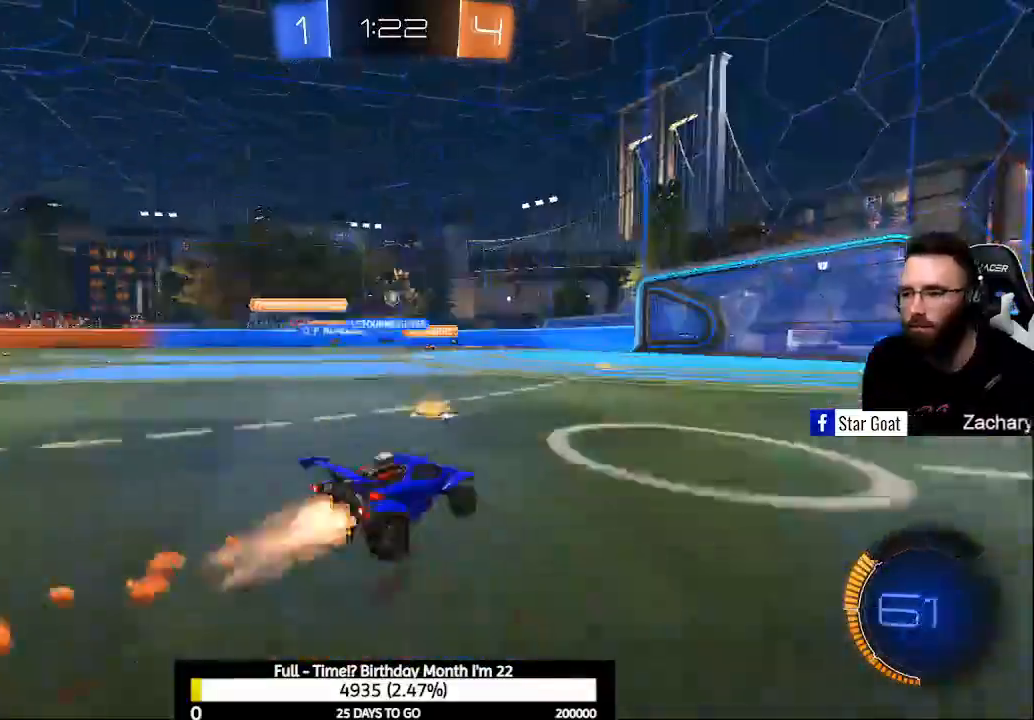
{"buttons": ["R2"], "left_stick": "center", "right_stick": "center", "events": [[100, "Y", "up"], [367, "B", "up"]]}
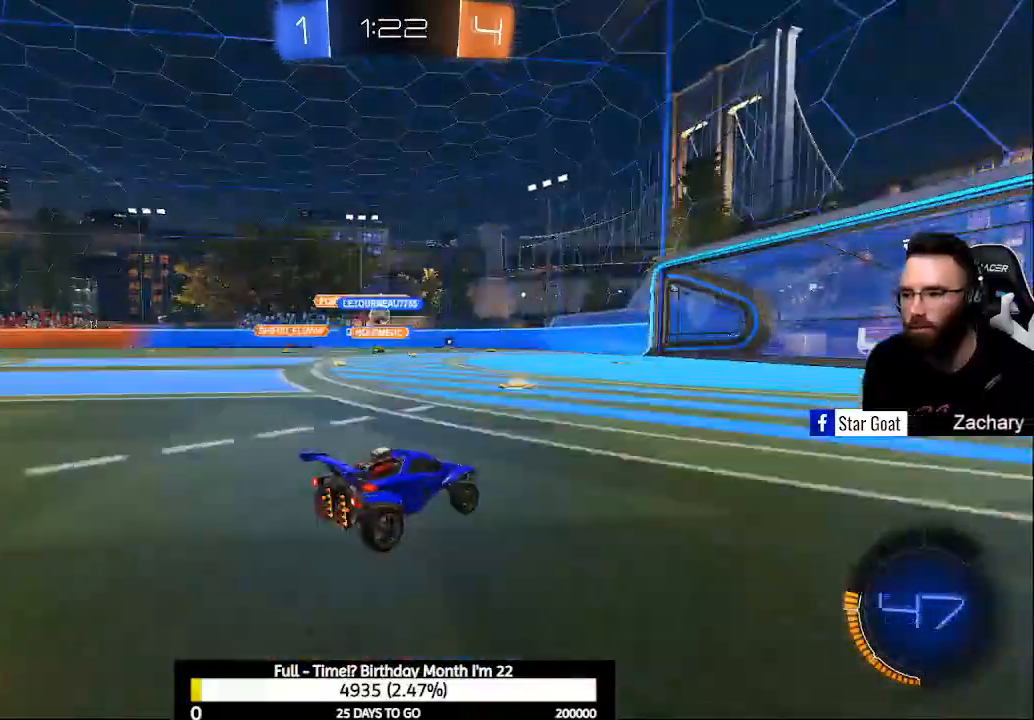
{"buttons": [], "left_stick": "center", "right_stick": "center", "events": [[167, "R2", "up"]]}
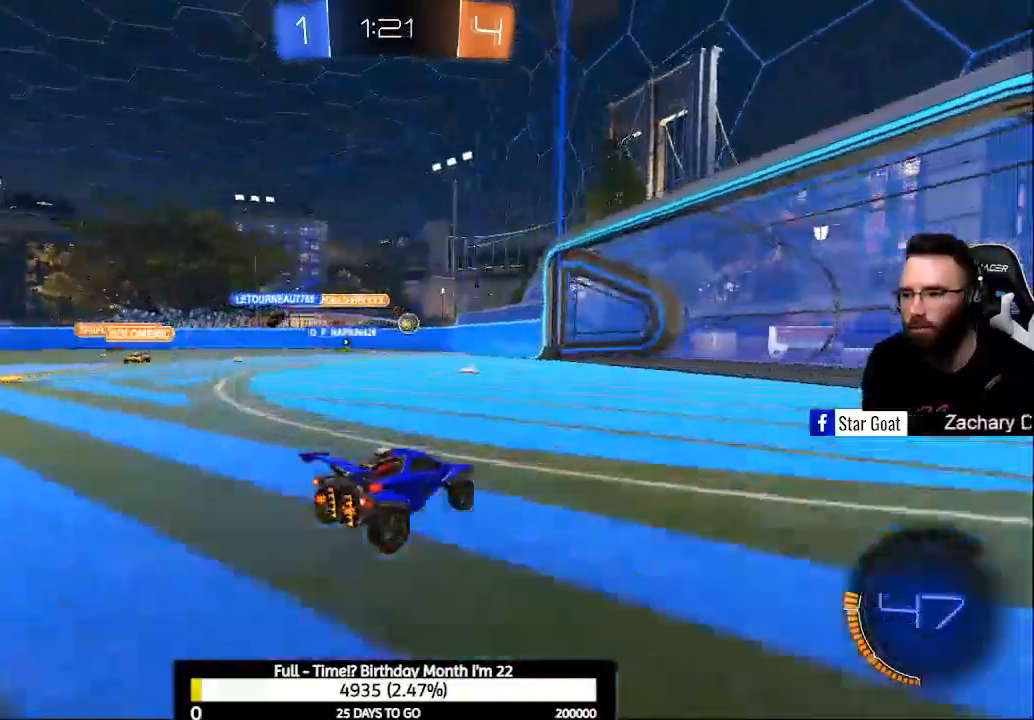
{"buttons": ["R2"], "left_stick": "left", "right_stick": "center", "events": [[33, "L2", "down"], [67, "left_stick", "left"], [167, "R2", "down"], [200, "X", "down"], [233, "L2", "up"], [300, "X", "up"]]}
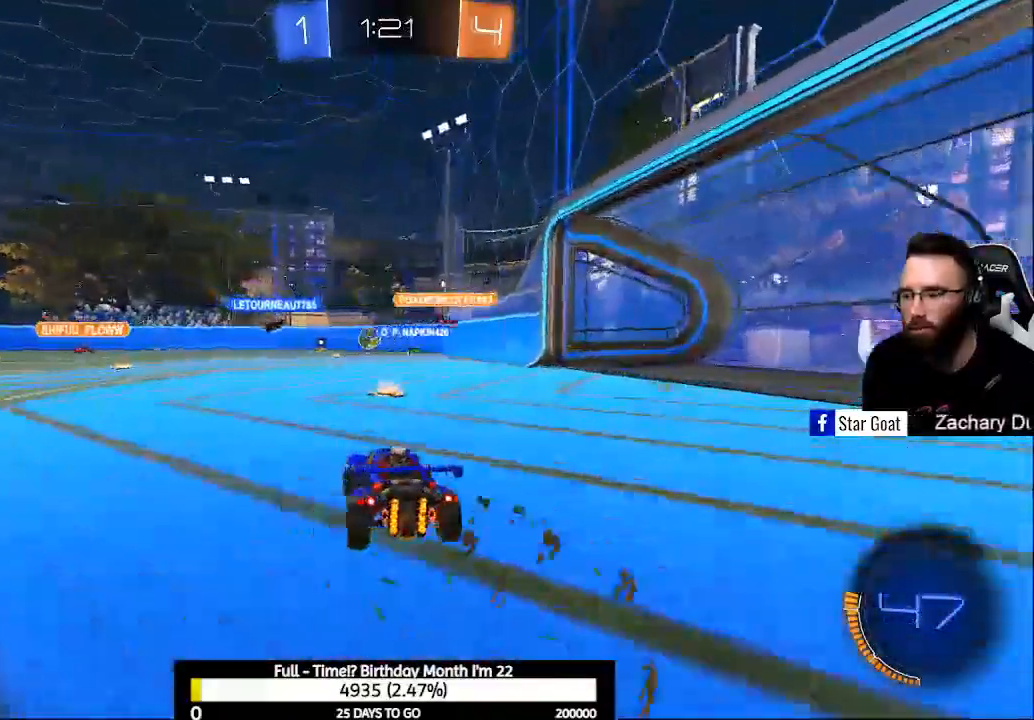
{"buttons": ["R2"], "left_stick": "down-right", "right_stick": "center", "events": [[33, "left_stick", "center"], [167, "R2", "up"], [167, "left_stick", "right"], [233, "L2", "down"], [333, "left_stick", "down-right"], [433, "L2", "up"], [467, "R2", "down"]]}
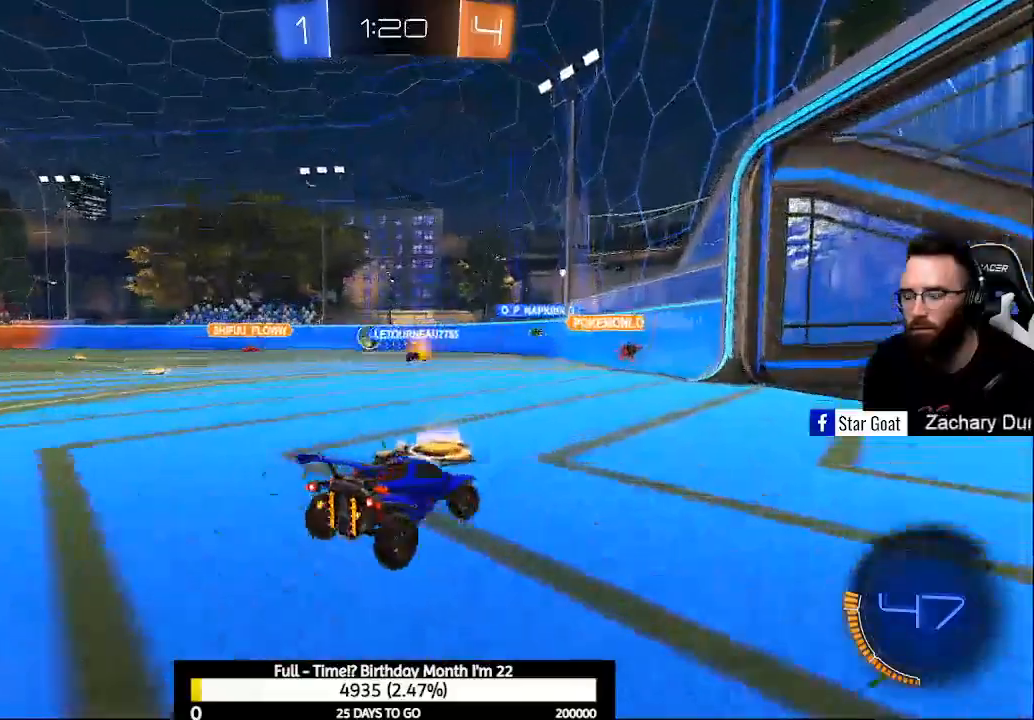
{"buttons": [], "left_stick": "up-left", "right_stick": "center", "events": [[100, "R2", "up"], [233, "left_stick", "center"], [300, "R2", "down"], [367, "left_stick", "up-left"], [400, "R2", "up"]]}
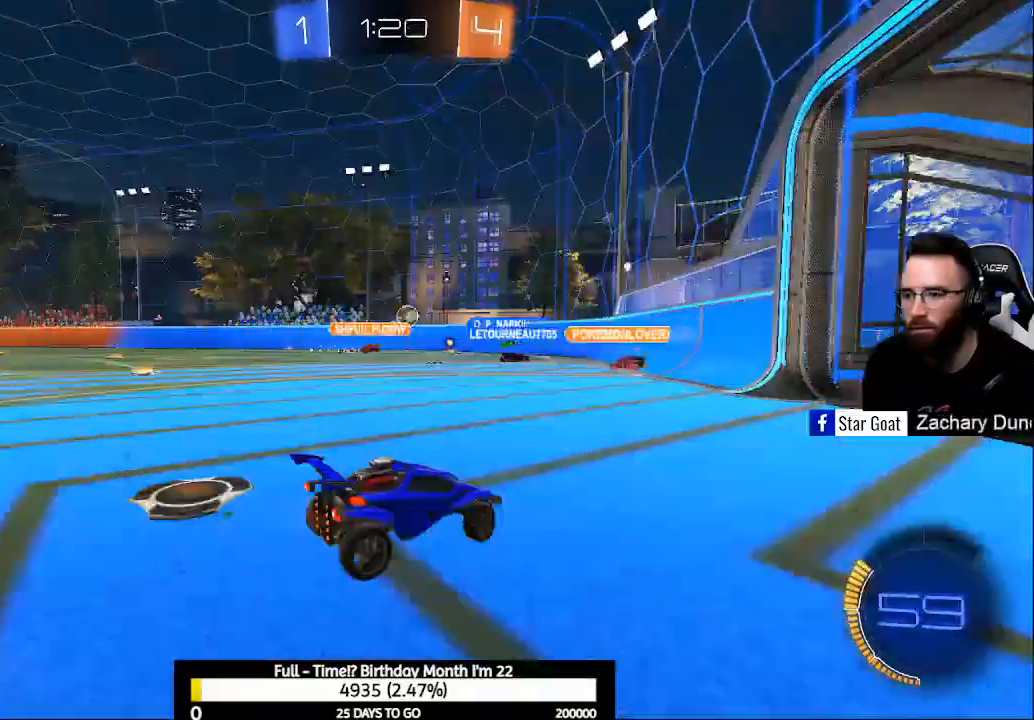
{"buttons": ["R2"], "left_stick": "left", "right_stick": "center", "events": [[133, "left_stick", "center"], [267, "R2", "down"], [267, "left_stick", "left"], [333, "X", "down"], [433, "X", "up"]]}
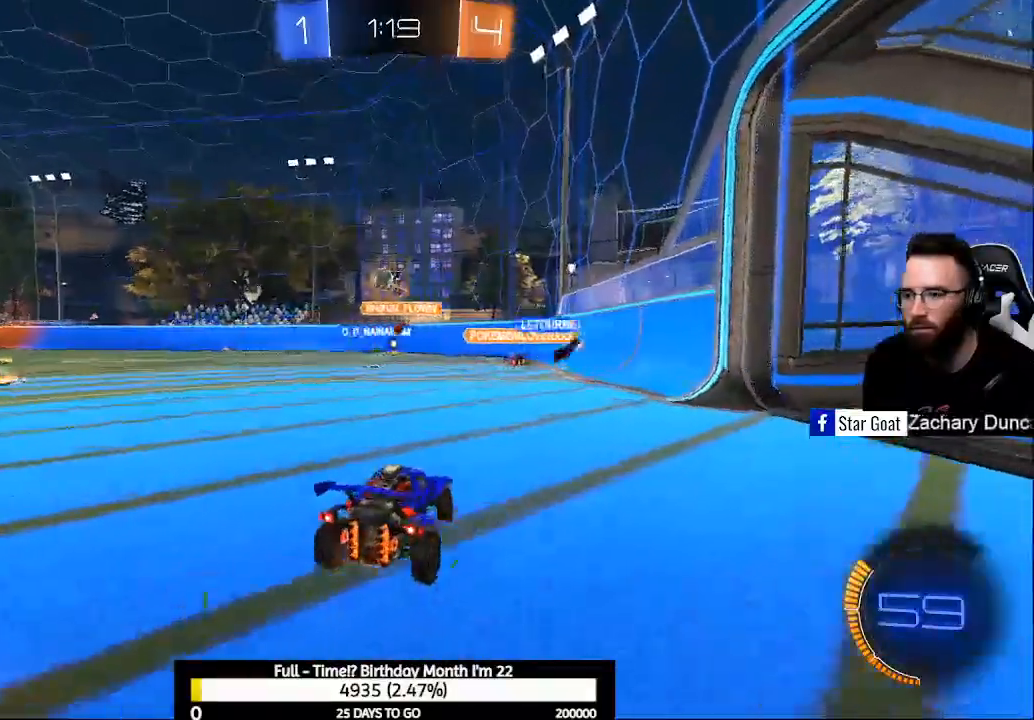
{"buttons": ["R2"], "left_stick": "center", "right_stick": "center", "events": [[433, "left_stick", "center"]]}
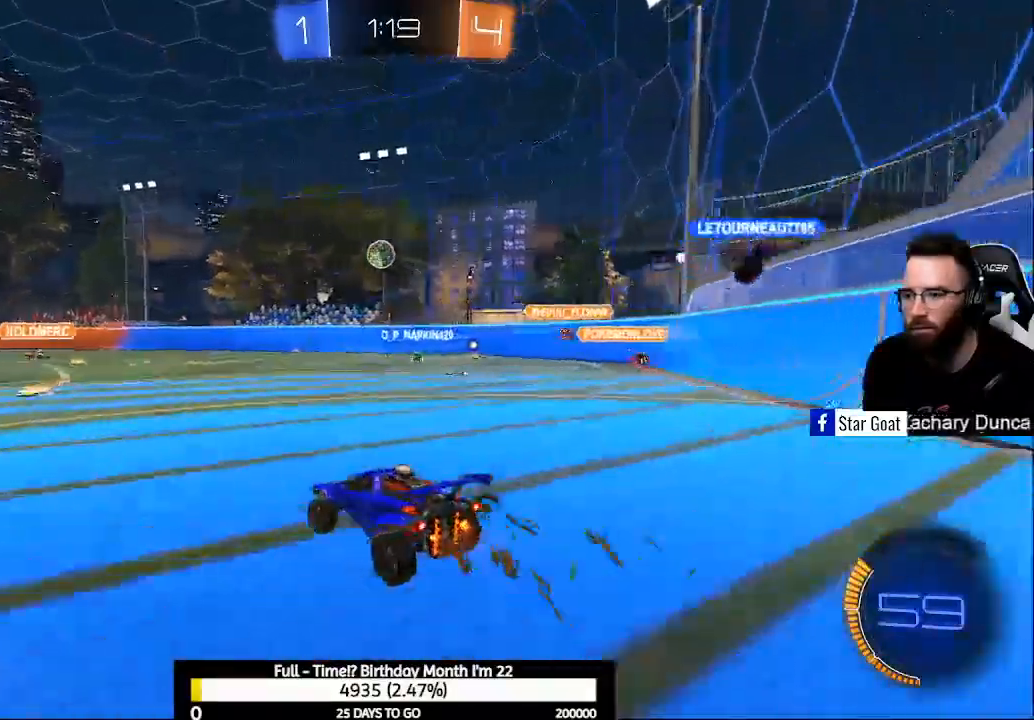
{"buttons": ["R2"], "left_stick": "left", "right_stick": "center", "events": [[33, "left_stick", "left"], [67, "B", "down"], [267, "B", "up"]]}
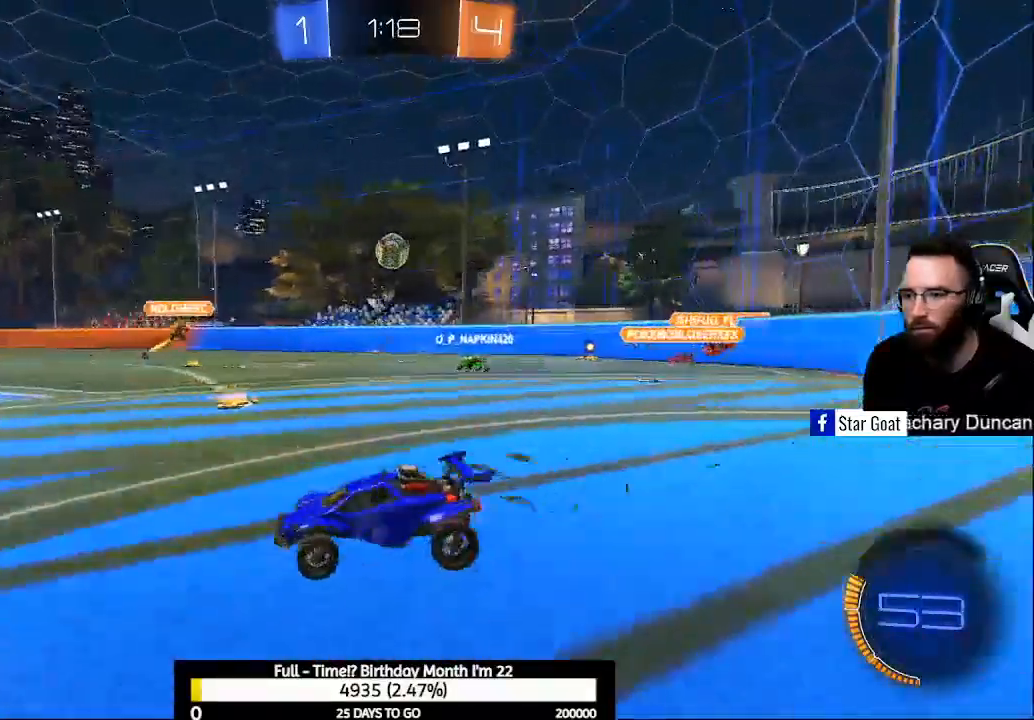
{"buttons": ["R2"], "left_stick": "left", "right_stick": "center", "events": [[100, "X", "down"], [233, "X", "up"]]}
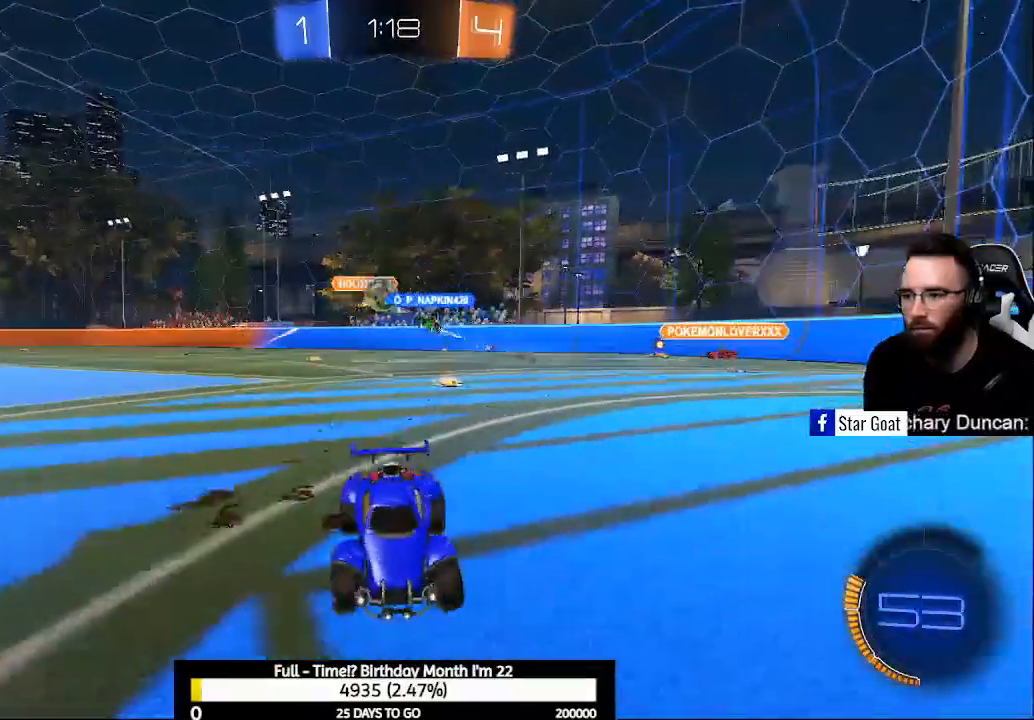
{"buttons": ["R2"], "left_stick": "left", "right_stick": "center", "events": []}
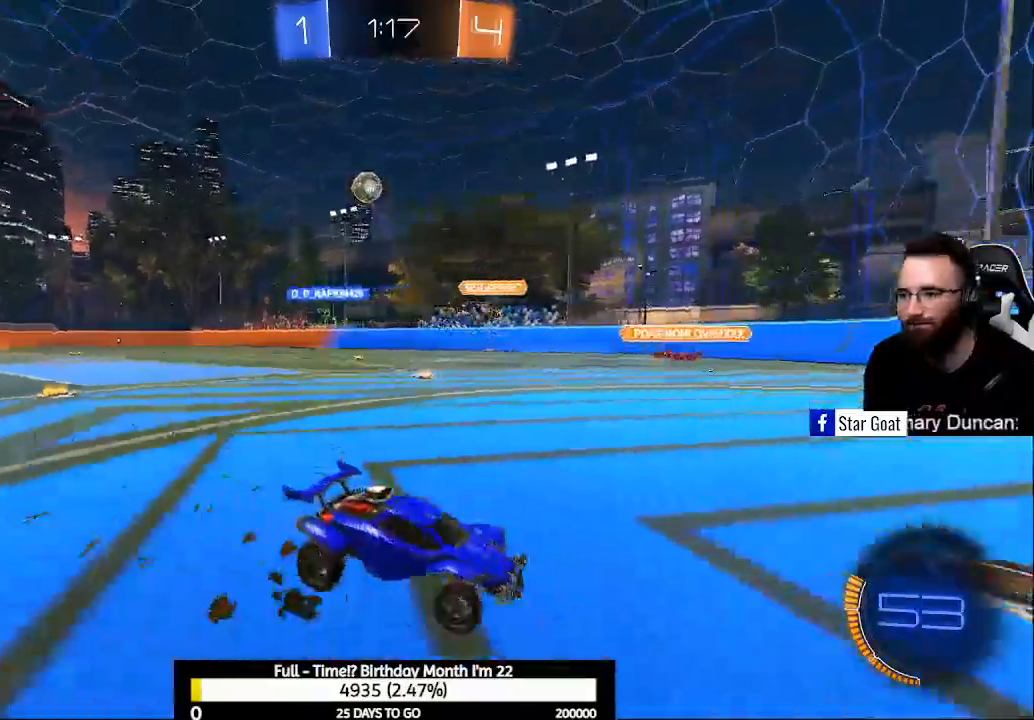
{"buttons": ["R2"], "left_stick": "right", "right_stick": "center", "events": [[33, "left_stick", "center"], [167, "X", "down"], [400, "X", "up"], [433, "left_stick", "right"]]}
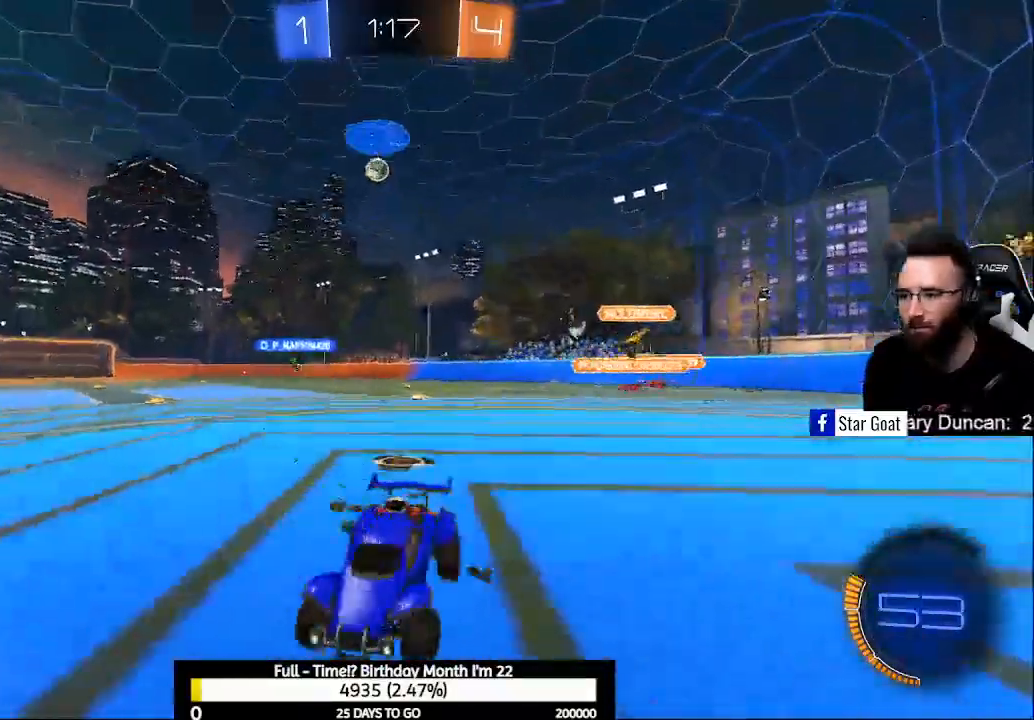
{"buttons": ["R2"], "left_stick": "right", "right_stick": "center", "events": [[333, "X", "down"], [400, "X", "up"]]}
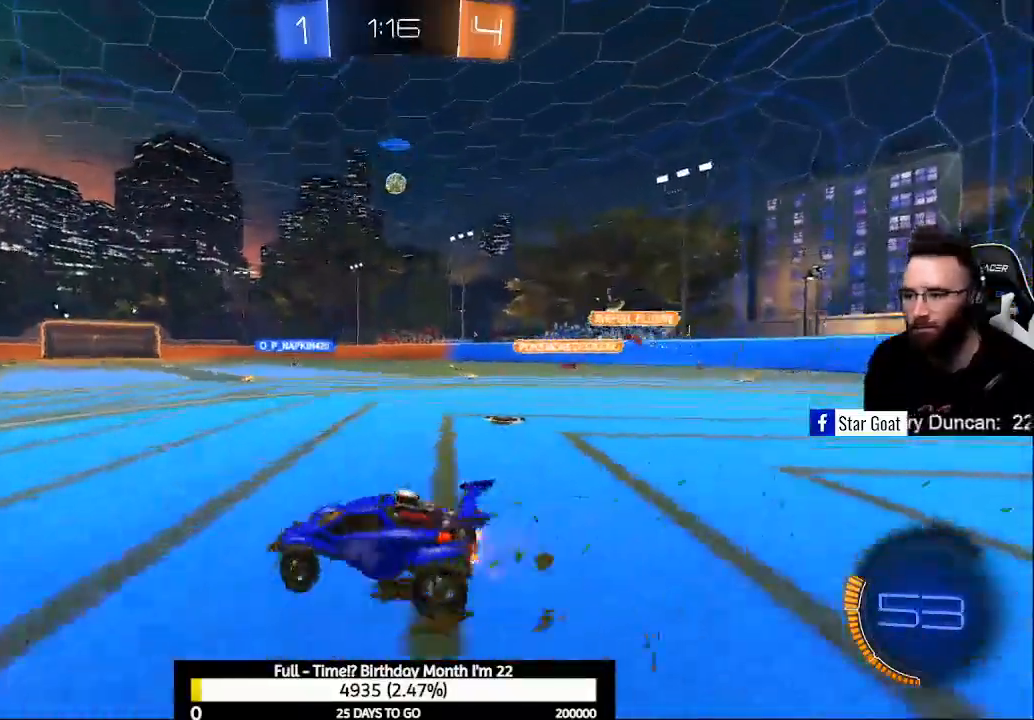
{"buttons": ["R2"], "left_stick": "right", "right_stick": "center", "events": []}
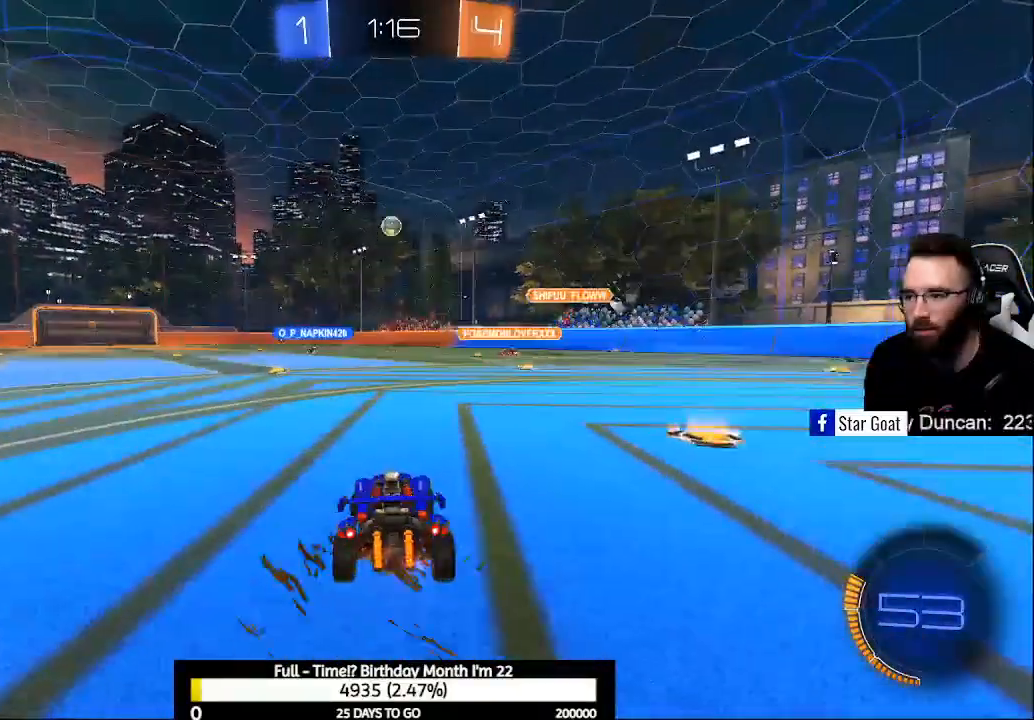
{"buttons": ["R2"], "left_stick": "right", "right_stick": "center", "events": [[33, "left_stick", "center"], [133, "left_stick", "up-left"], [400, "left_stick", "center"], [500, "left_stick", "right"]]}
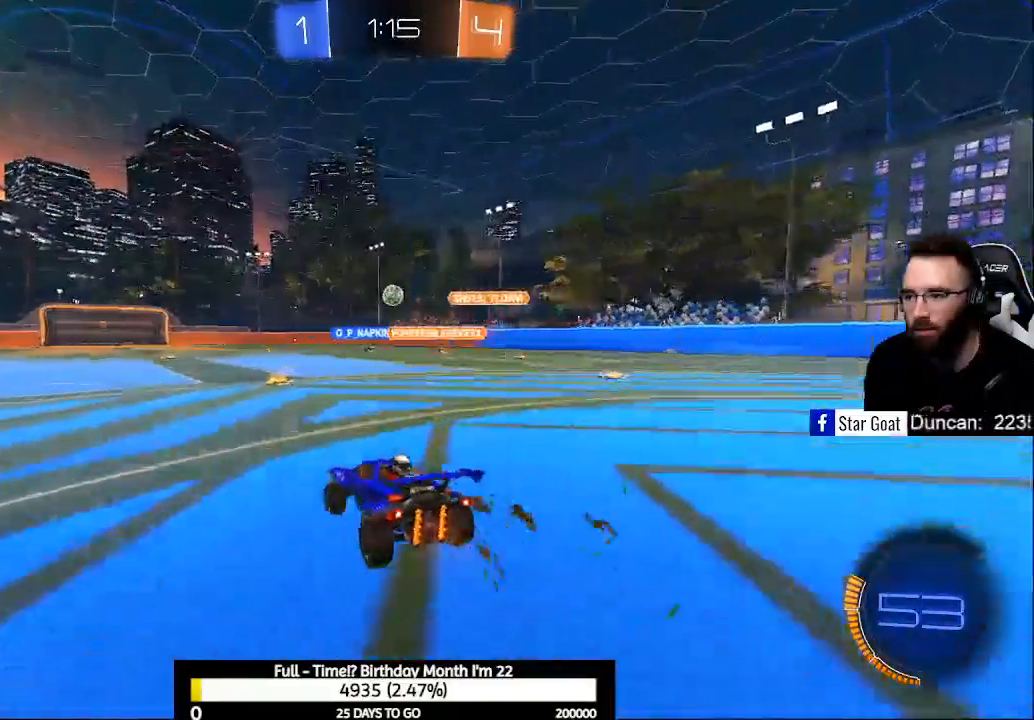
{"buttons": ["B", "R2"], "left_stick": "center", "right_stick": "center", "events": [[133, "left_stick", "center"], [367, "B", "down"]]}
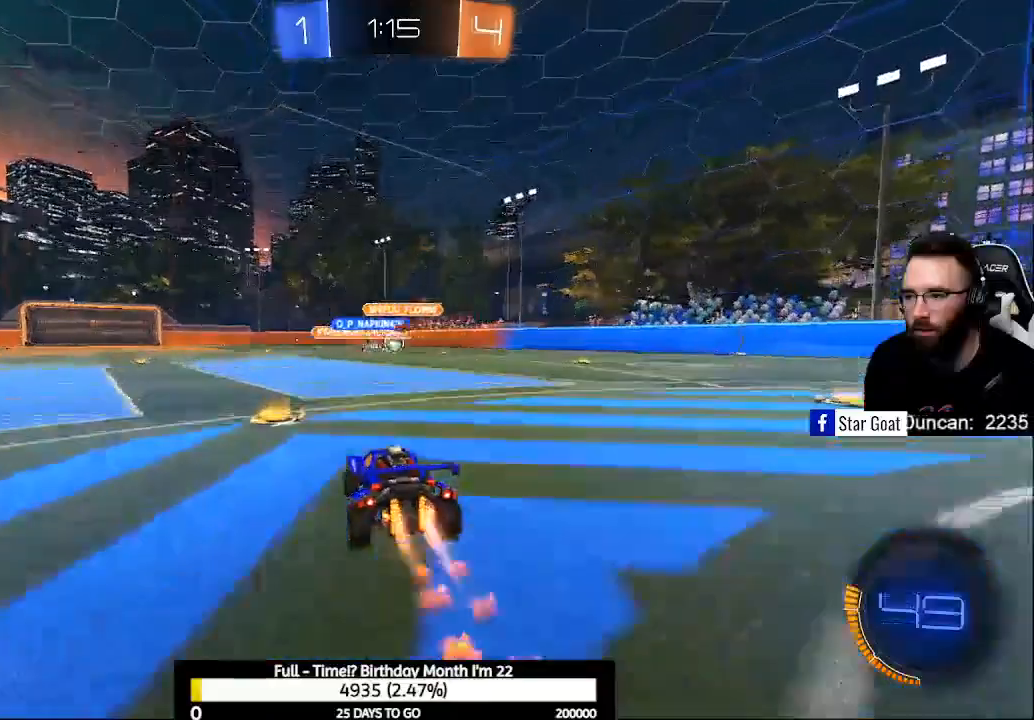
{"buttons": ["R2"], "left_stick": "left", "right_stick": "center"}
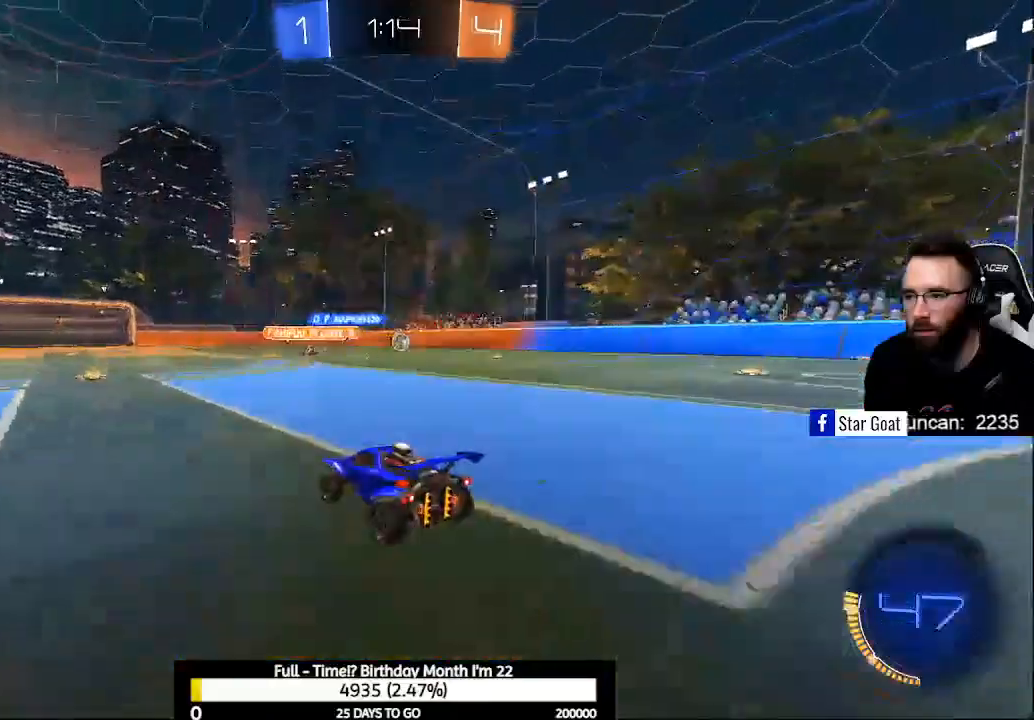
{"buttons": ["R2"], "left_stick": "center", "right_stick": "center", "events": [[67, "left_stick", "center"]]}